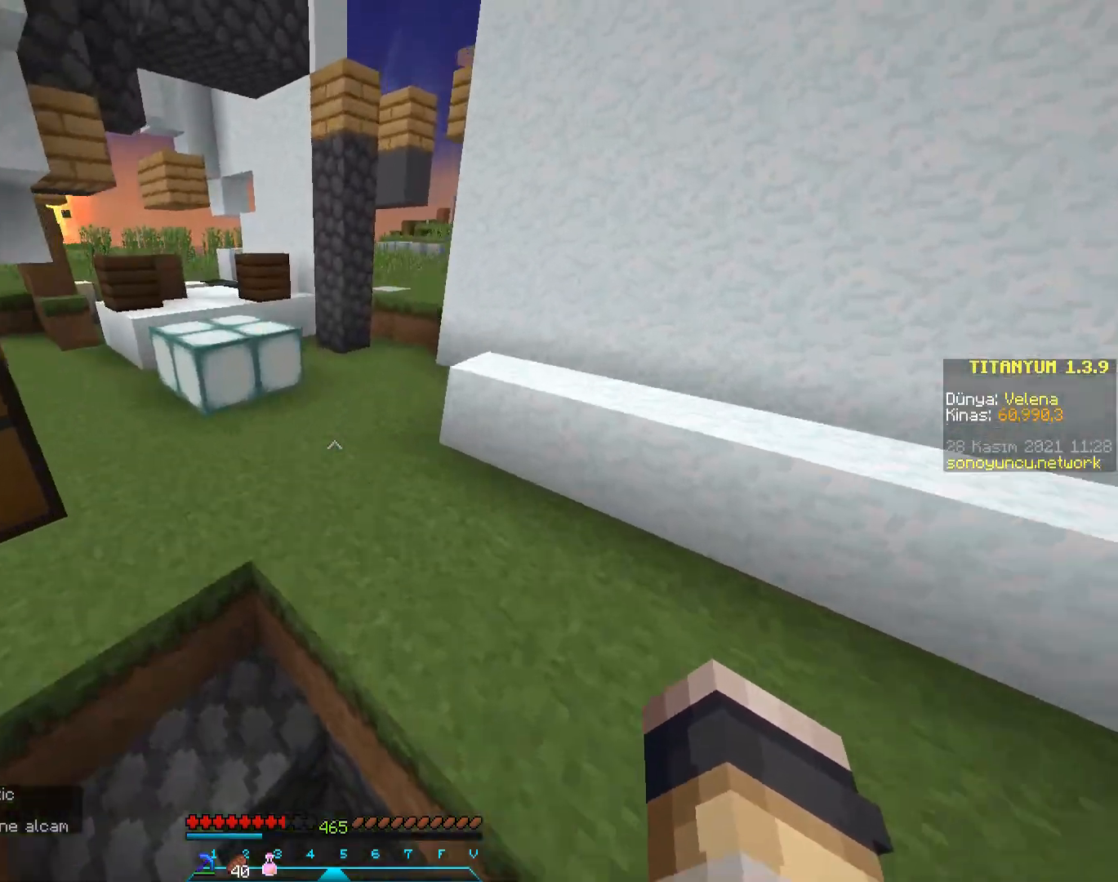
Gameplay with keyboard and mouse; each line is a JSON object with the keys and mouse buttons held at the frame after it. "events" lists presses ("down") and releases ("up") of "a", "d", "s", "space", "w", "mouse_left" and "mouse_right" between this image and that frame as [ms after this image, input, new state], when the widget could be followed in between. "mouse_left", "mouse_right" = the "left", "right" buttons of the "mouse" list. No other keys are recorded. Fast repeated clicks can show as one long hold. Mouse movement is not recorded.
{"keys": ["w"], "mouse": [], "events": [[250, "space", "up"]]}
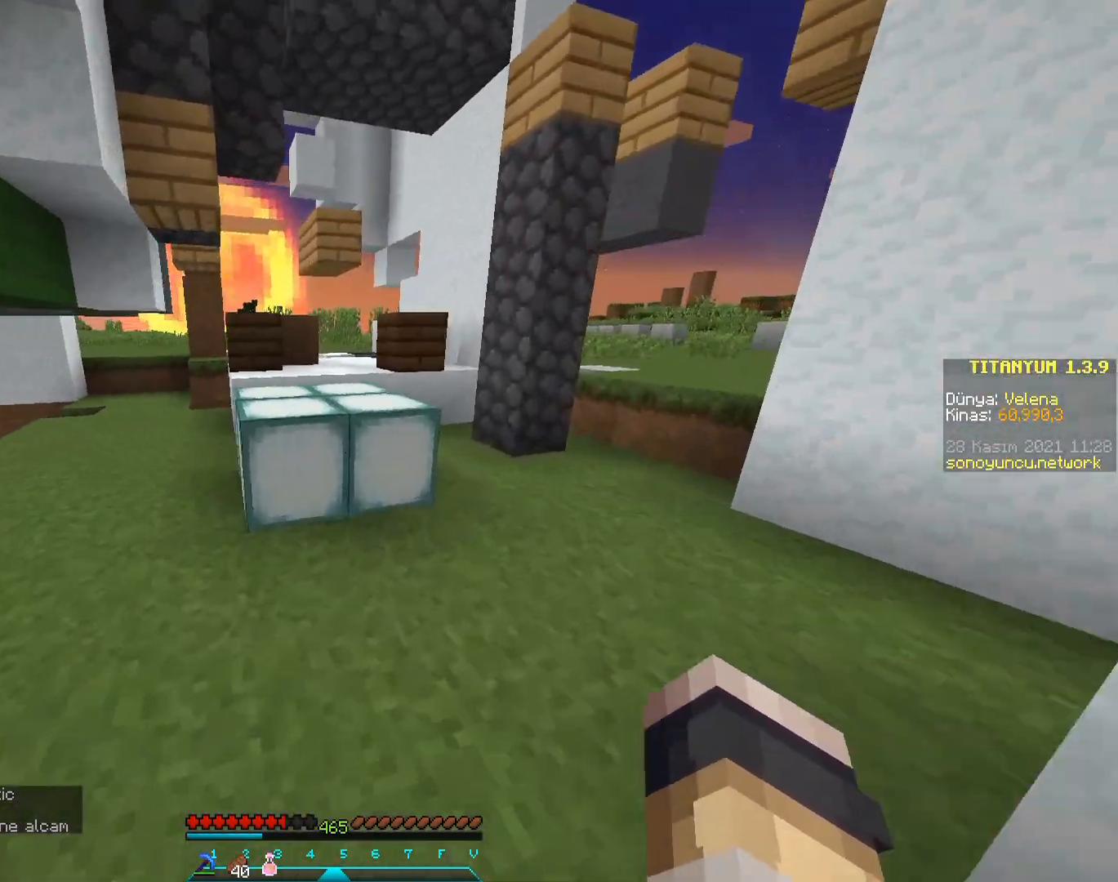
{"keys": ["w"], "mouse": [], "events": [[167, "space", "down"], [401, "space", "up"]]}
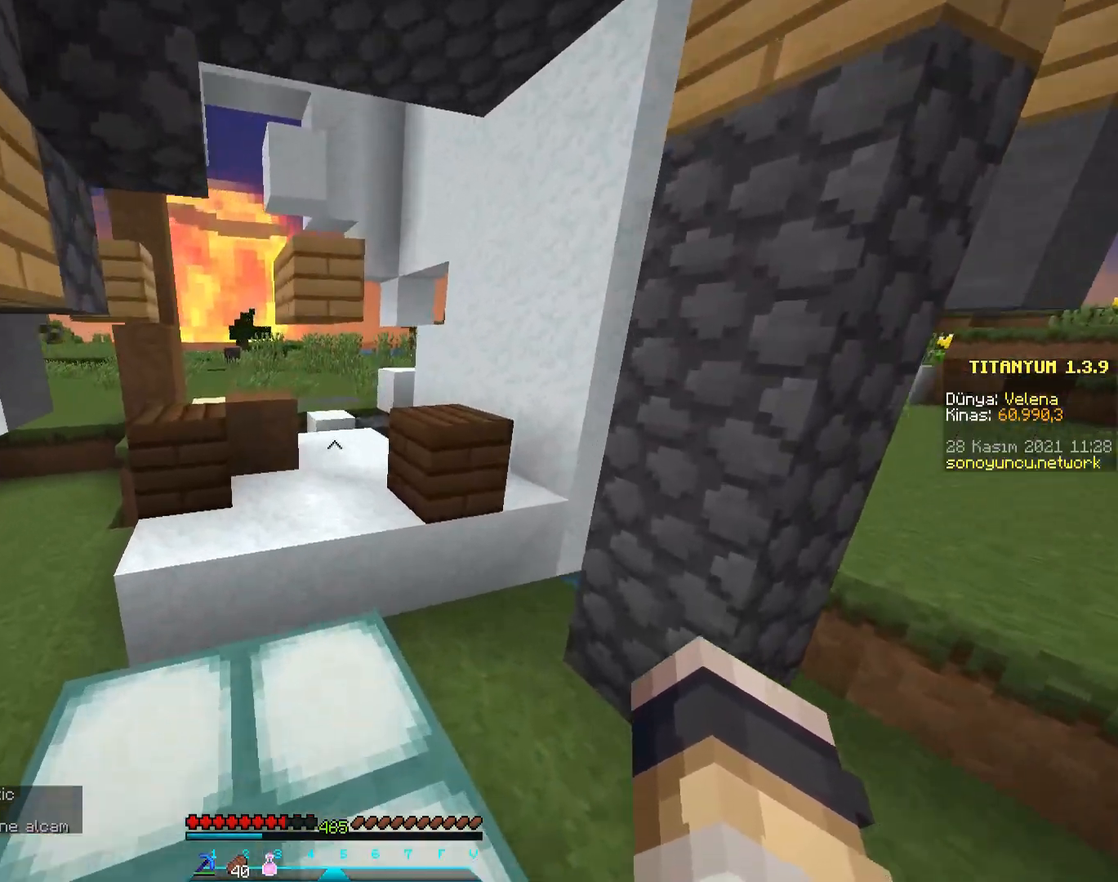
{"keys": ["w"], "mouse": [], "events": [[100, "space", "down"], [400, "space", "up"]]}
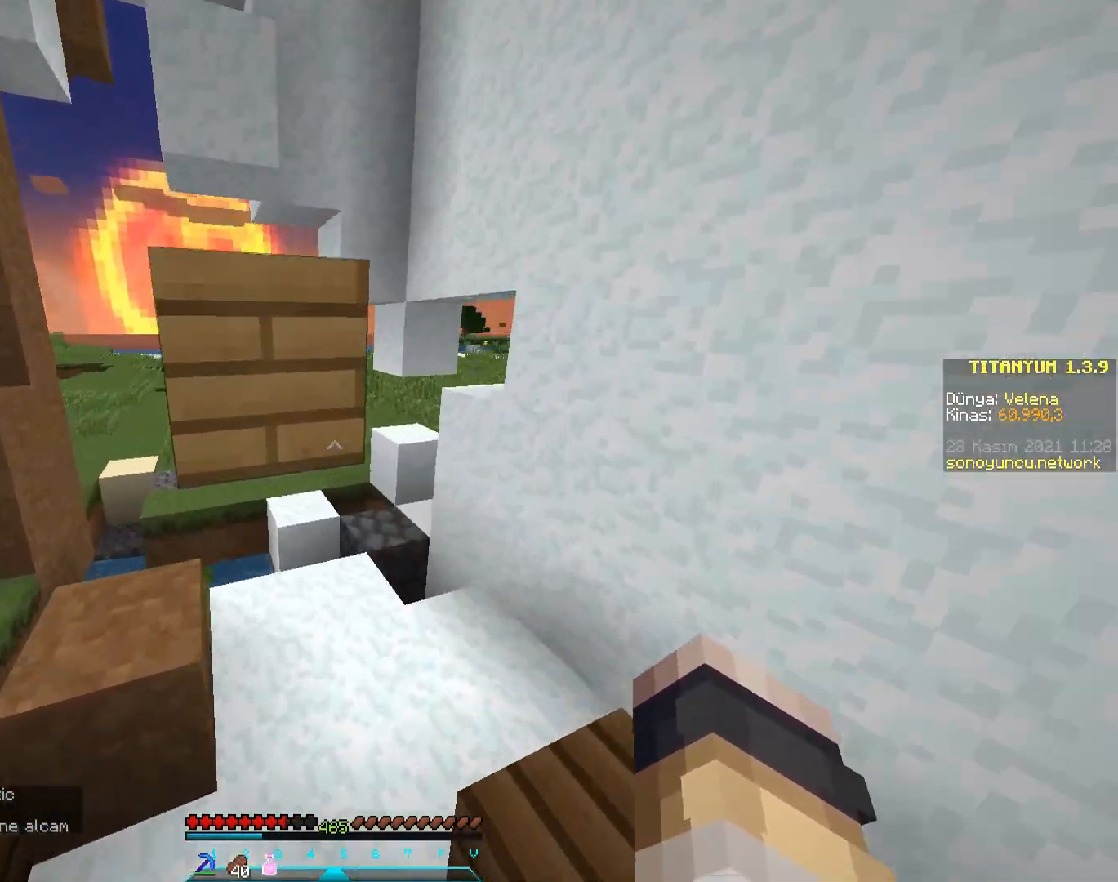
{"keys": ["space", "w"], "mouse": [], "events": [[417, "space", "down"]]}
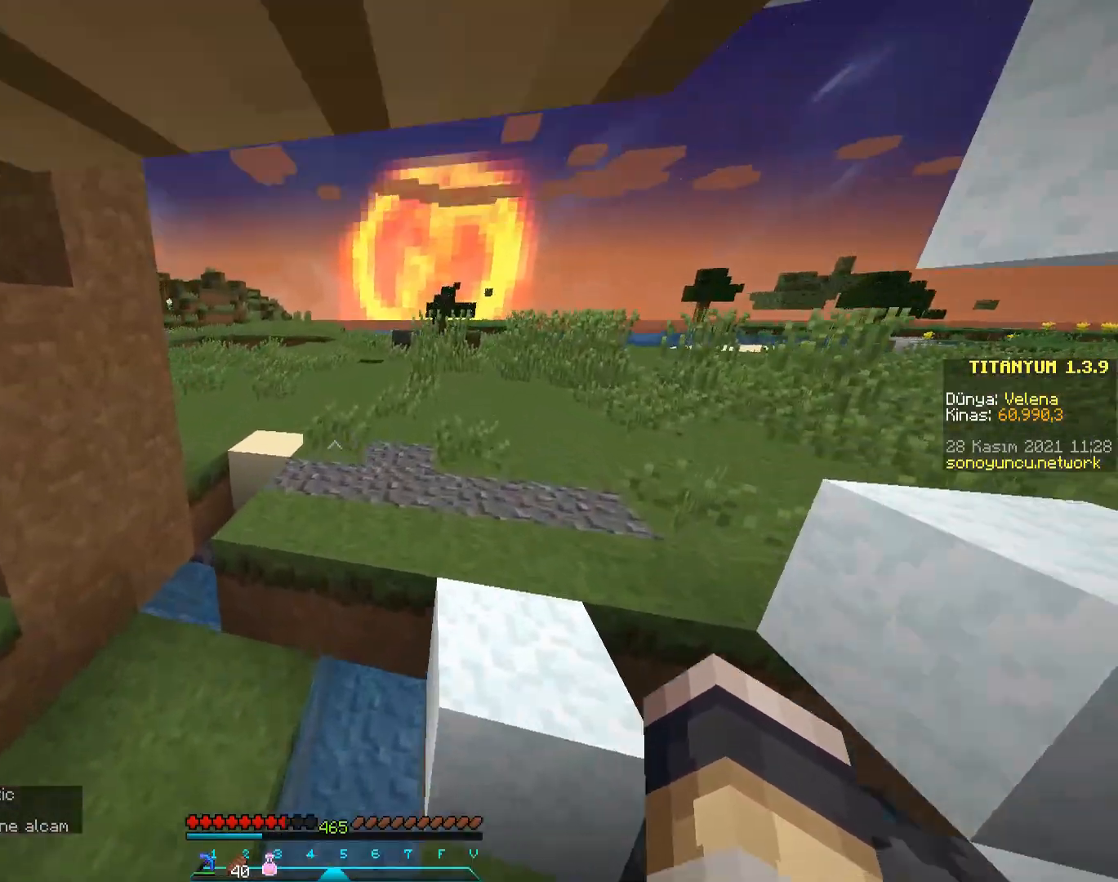
{"keys": ["space", "w"], "mouse": [], "events": [[16, "space", "up"], [83, "space", "down"], [200, "space", "up"], [250, "space", "down"]]}
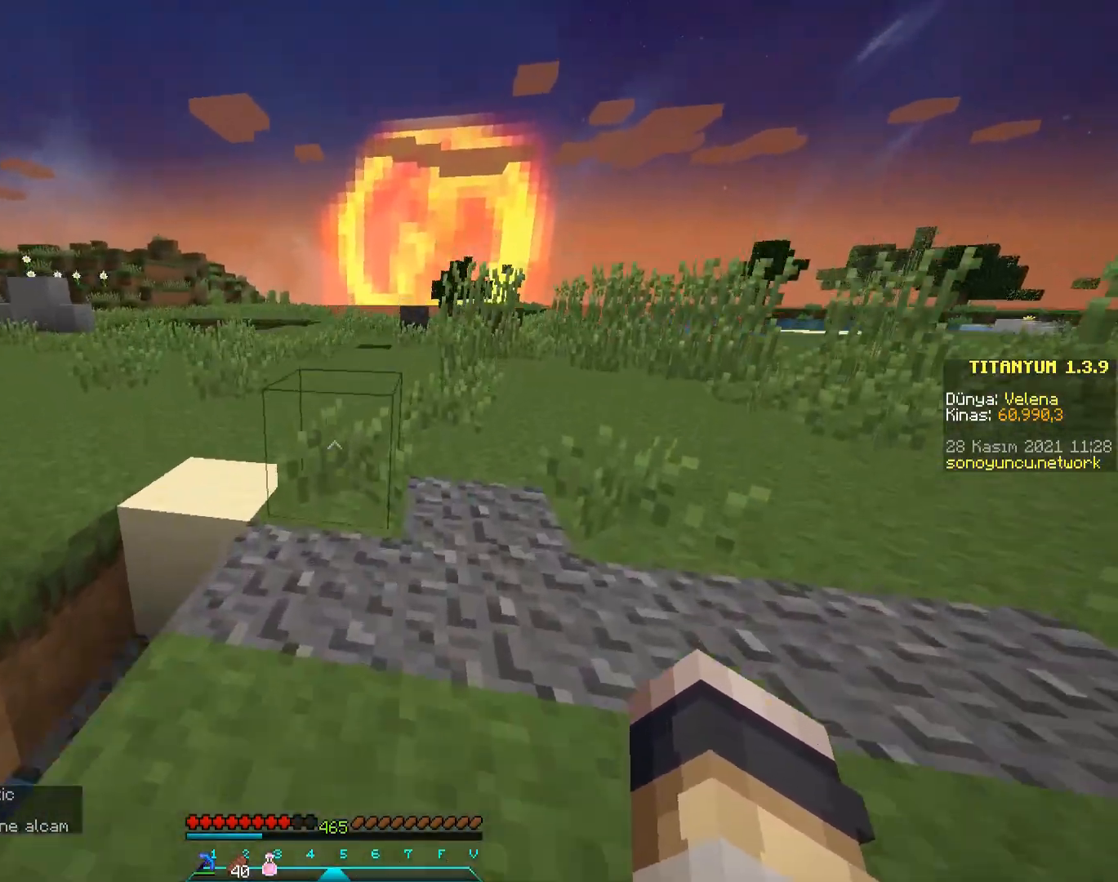
{"keys": ["space", "w"], "mouse": [], "events": [[217, "space", "up"], [317, "space", "down"]]}
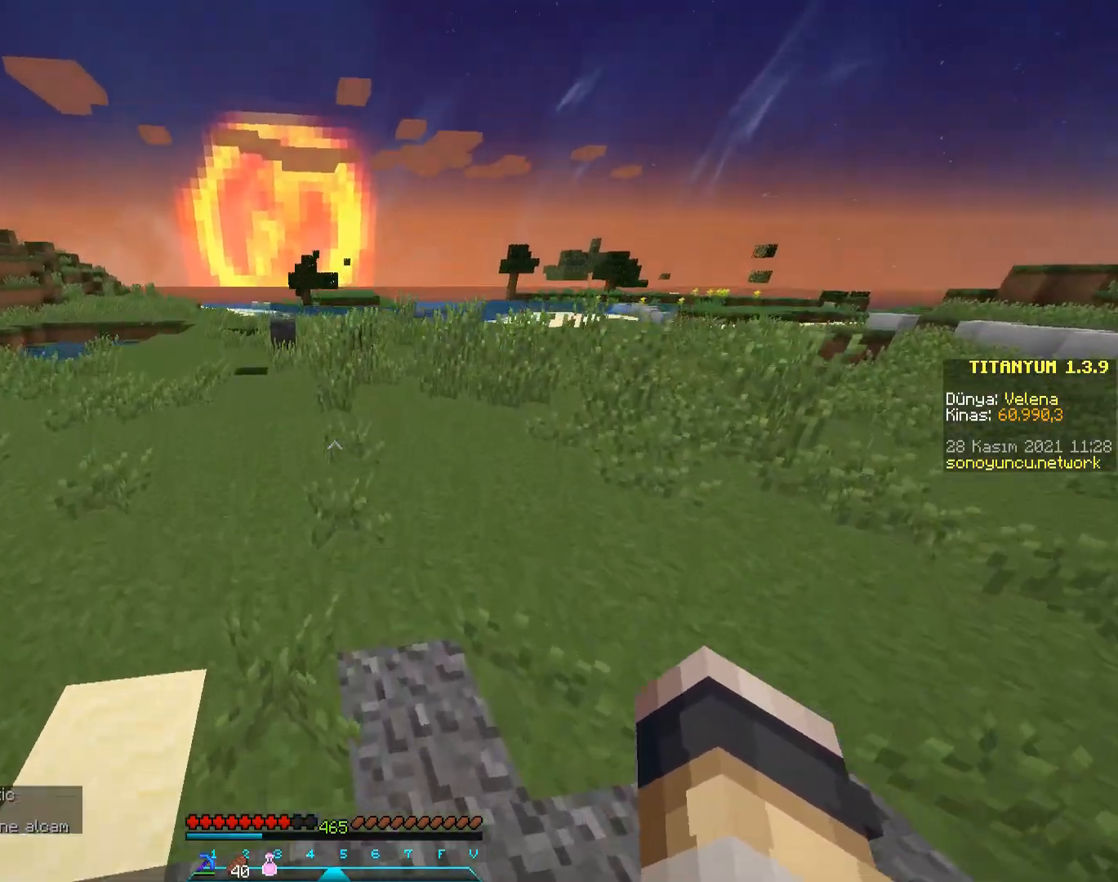
{"keys": ["space", "w"], "mouse": [], "events": []}
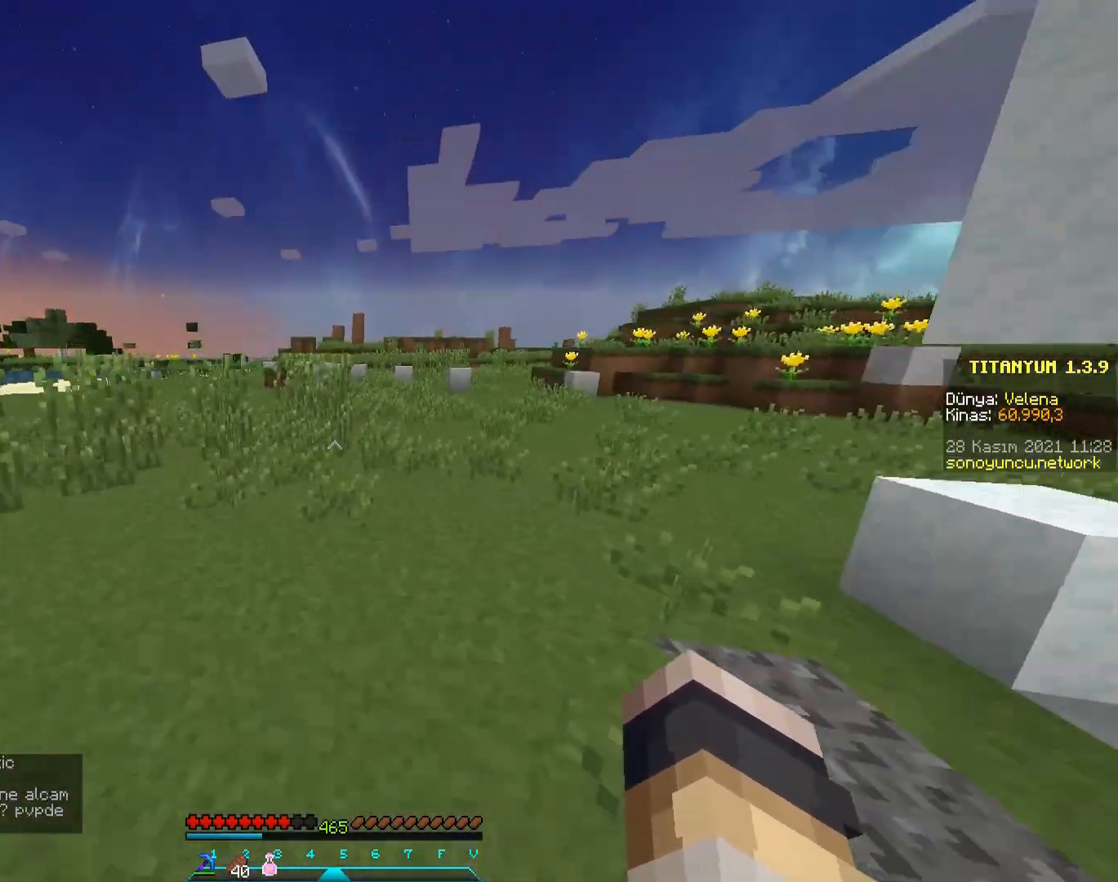
{"keys": ["space", "w"], "mouse": [], "events": []}
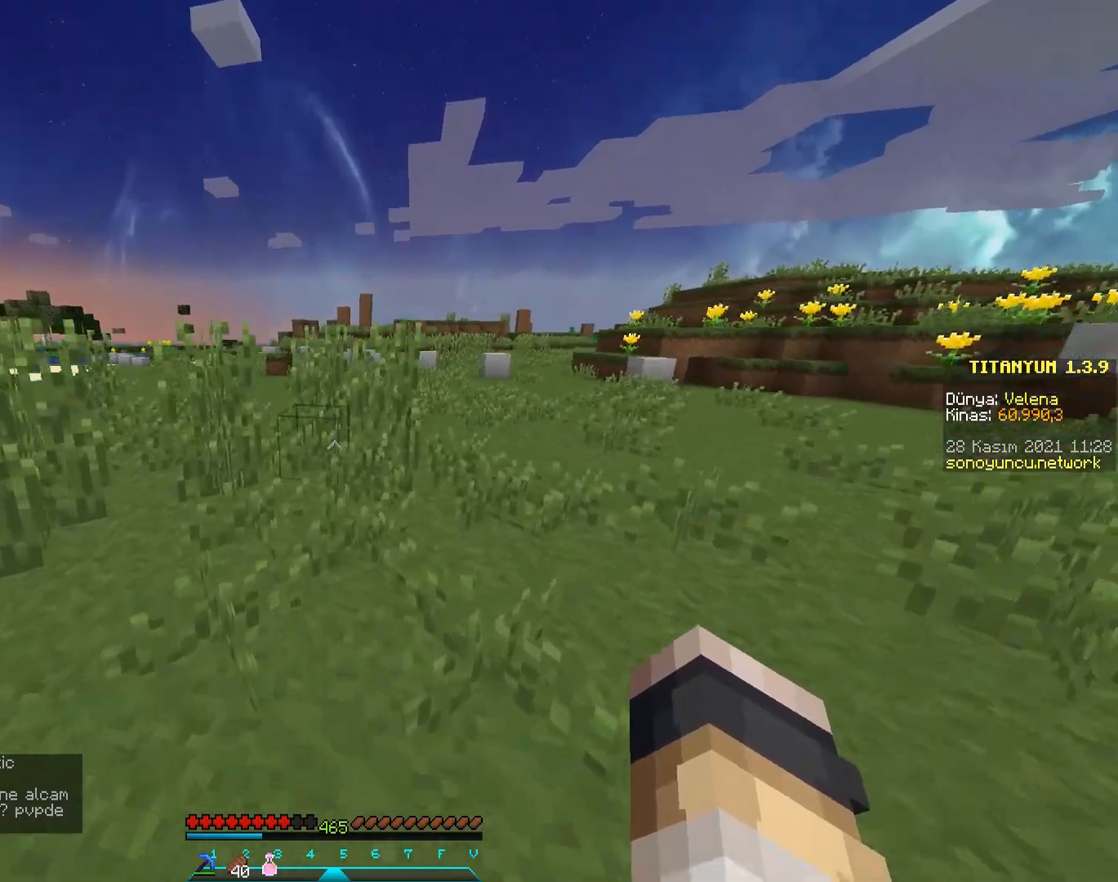
{"keys": ["space", "w"], "mouse": [], "events": []}
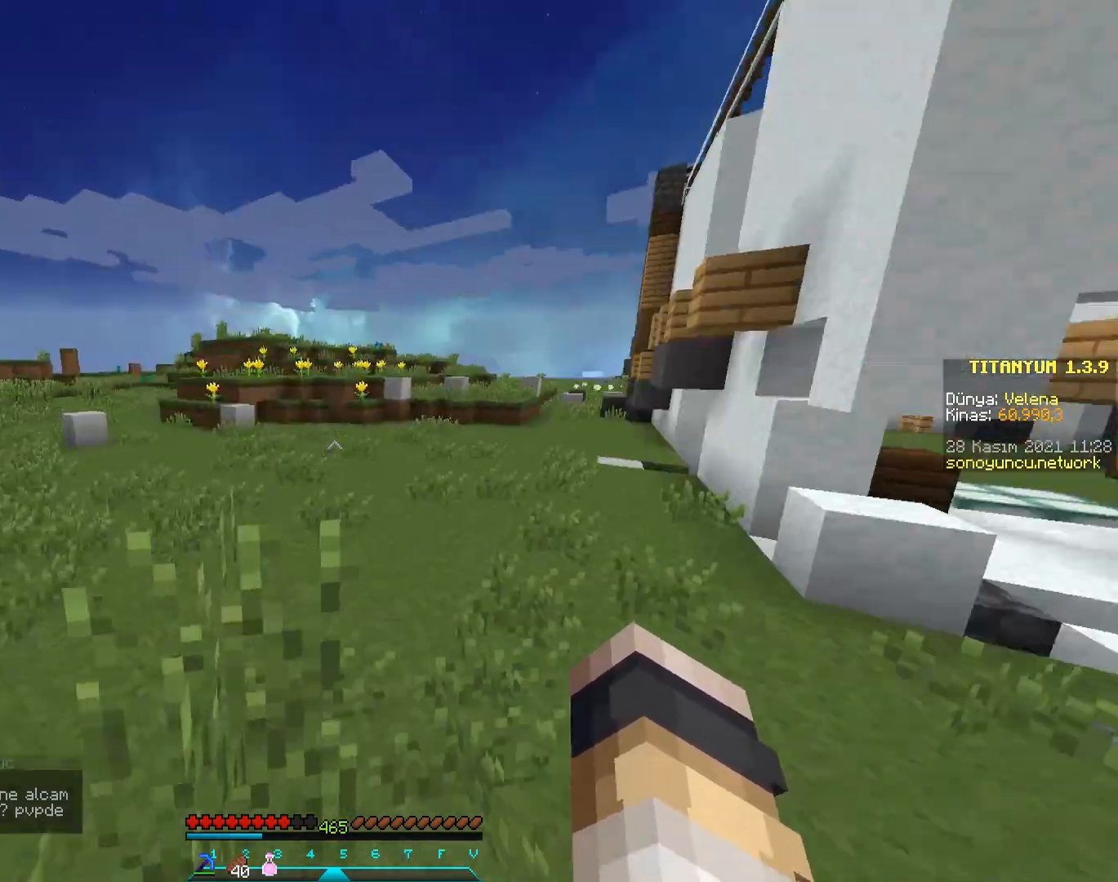
{"keys": ["space", "w"], "mouse": [], "events": []}
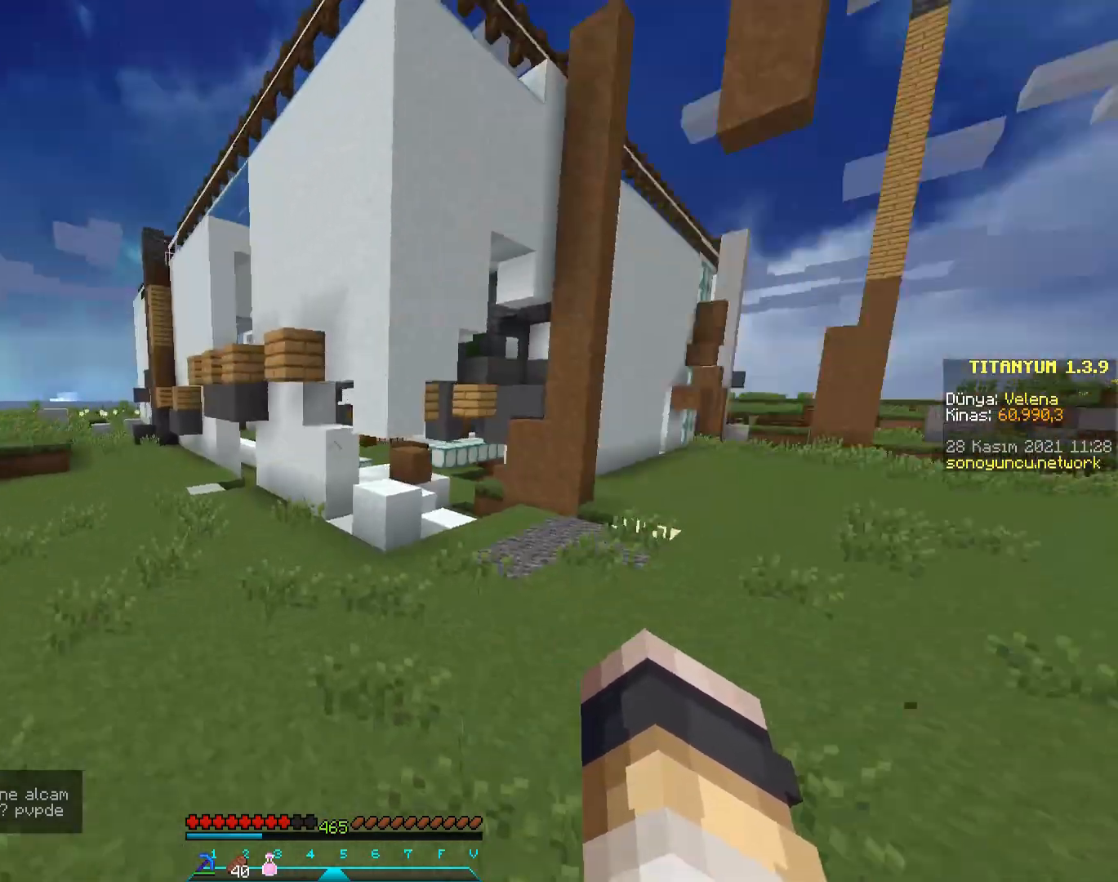
{"keys": ["space", "w"], "mouse": [], "events": []}
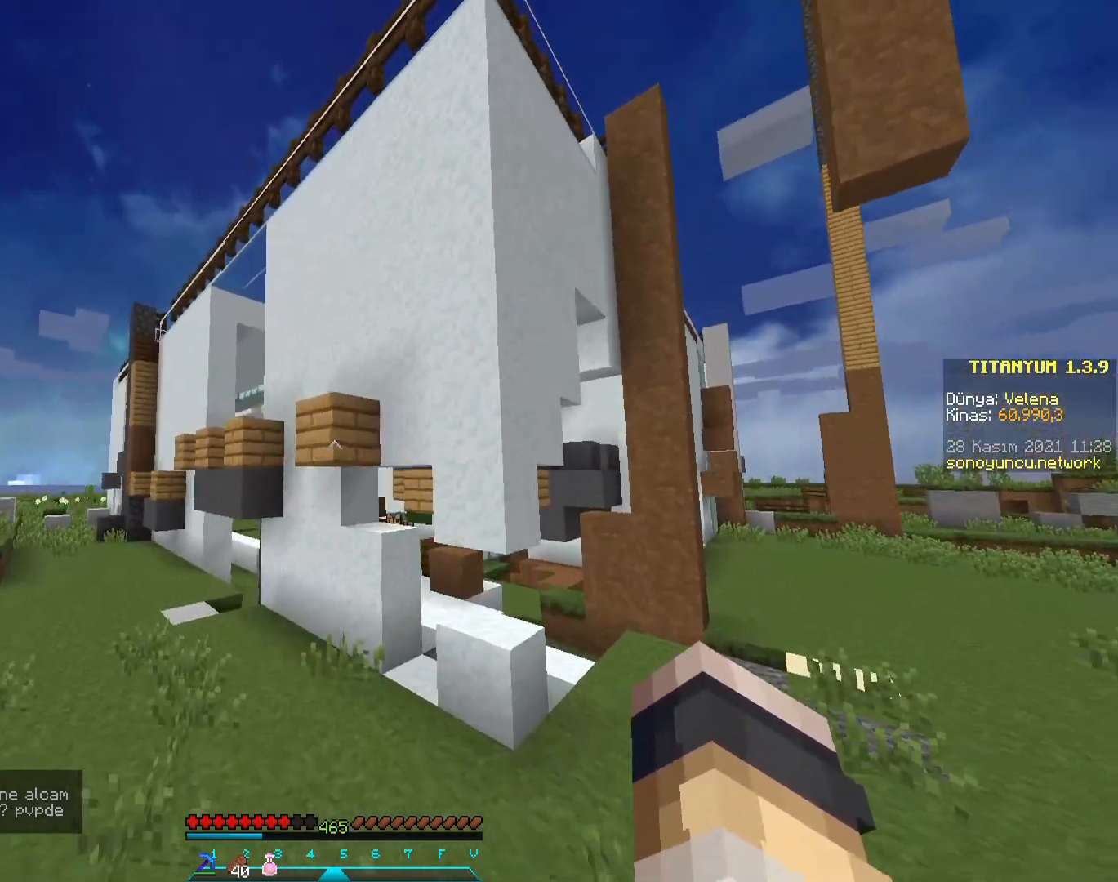
{"keys": ["space", "w"], "mouse": [], "events": []}
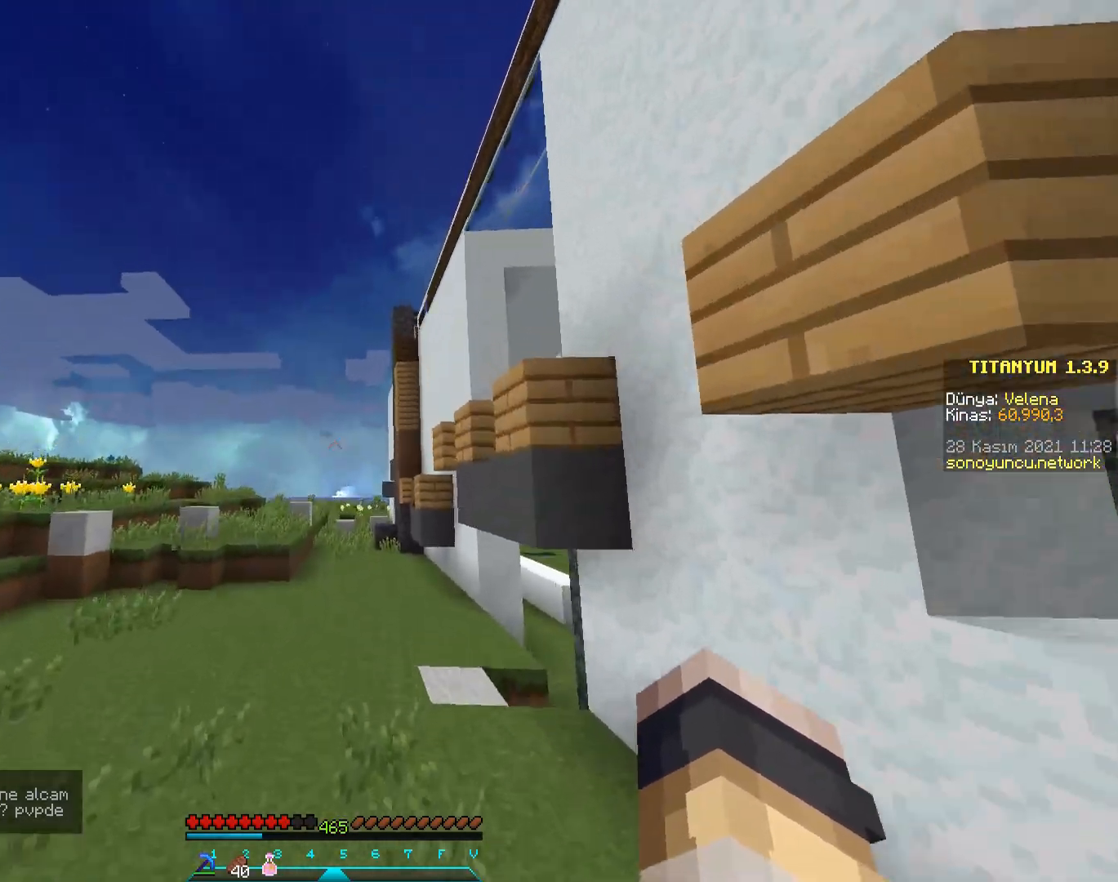
{"keys": ["a", "space", "w"], "mouse": [], "events": [[117, "a", "down"]]}
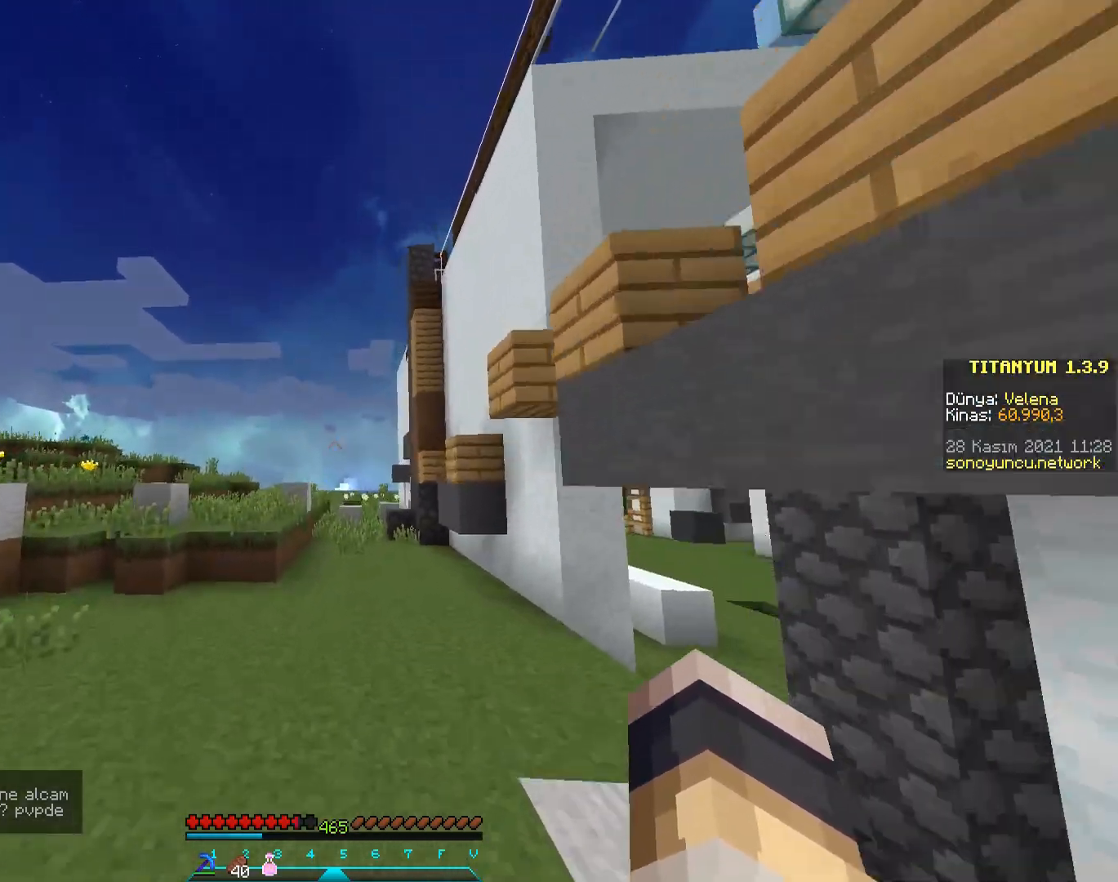
{"keys": ["a", "space", "w"], "mouse": [], "events": []}
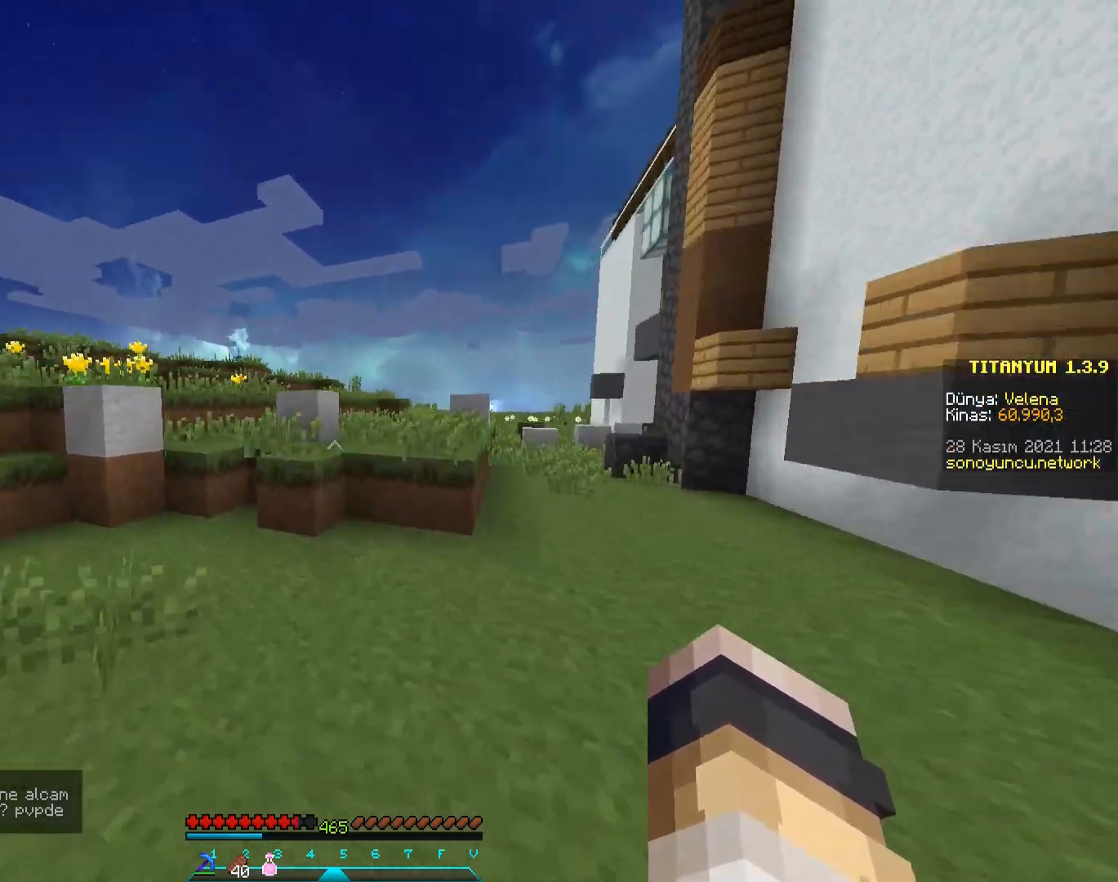
{"keys": ["w"], "mouse": [], "events": [[217, "space", "up"], [250, "a", "up"]]}
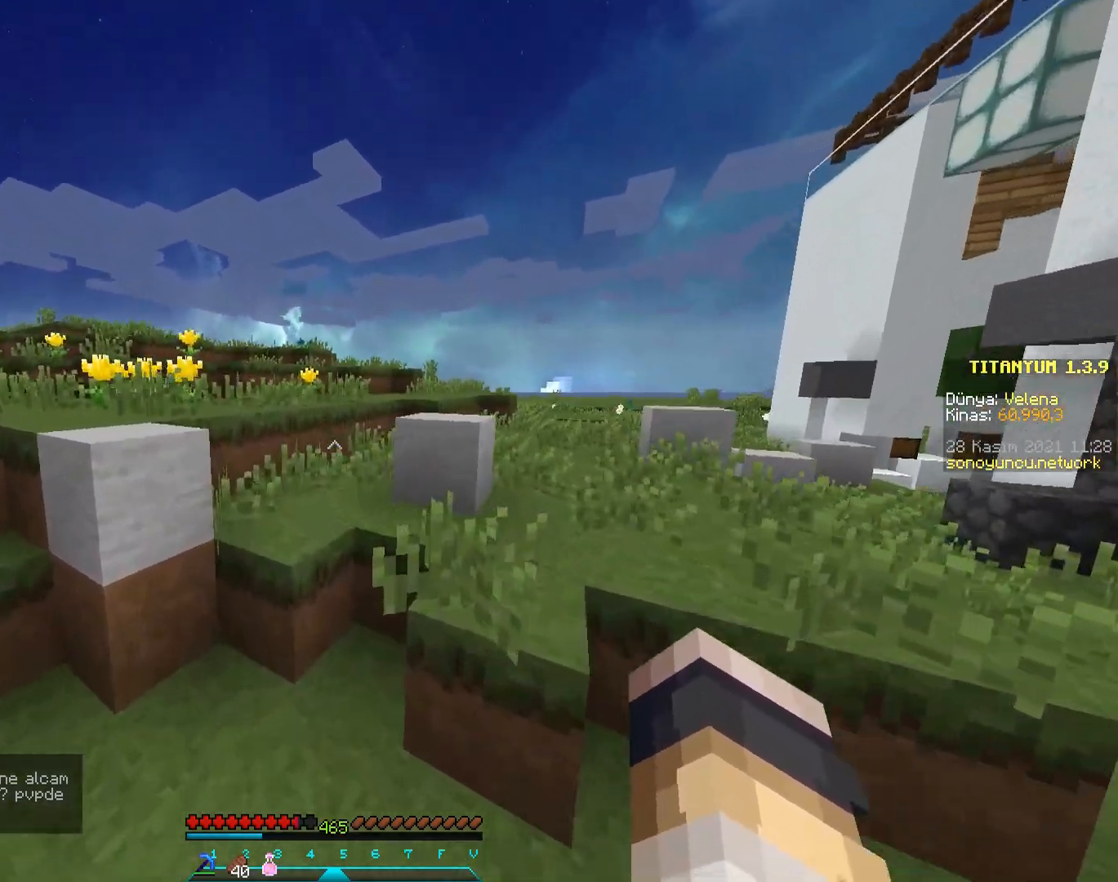
{"keys": ["a", "space", "w"], "mouse": [], "events": [[134, "space", "down"], [484, "a", "down"]]}
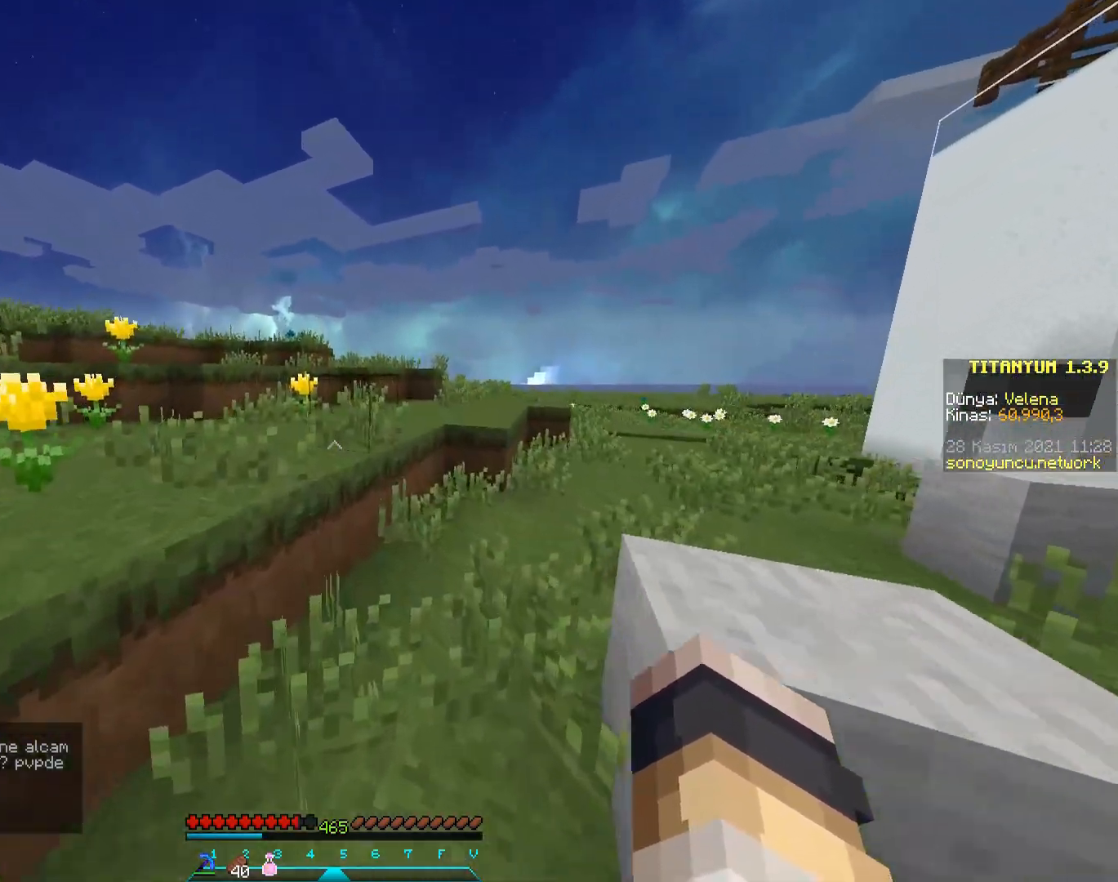
{"keys": ["a", "space", "w"], "mouse": [], "events": [[400, "space", "up"], [434, "space", "down"]]}
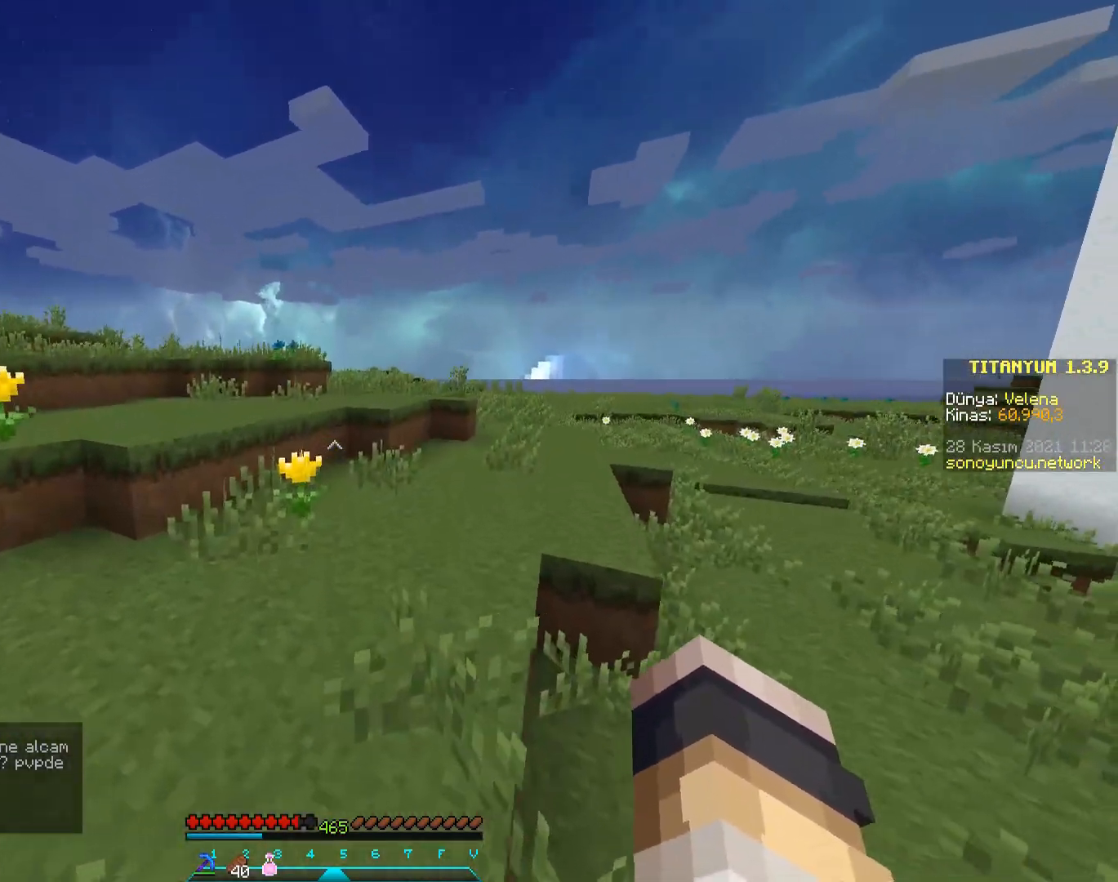
{"keys": ["a", "w"], "mouse": [], "events": [[334, "space", "up"]]}
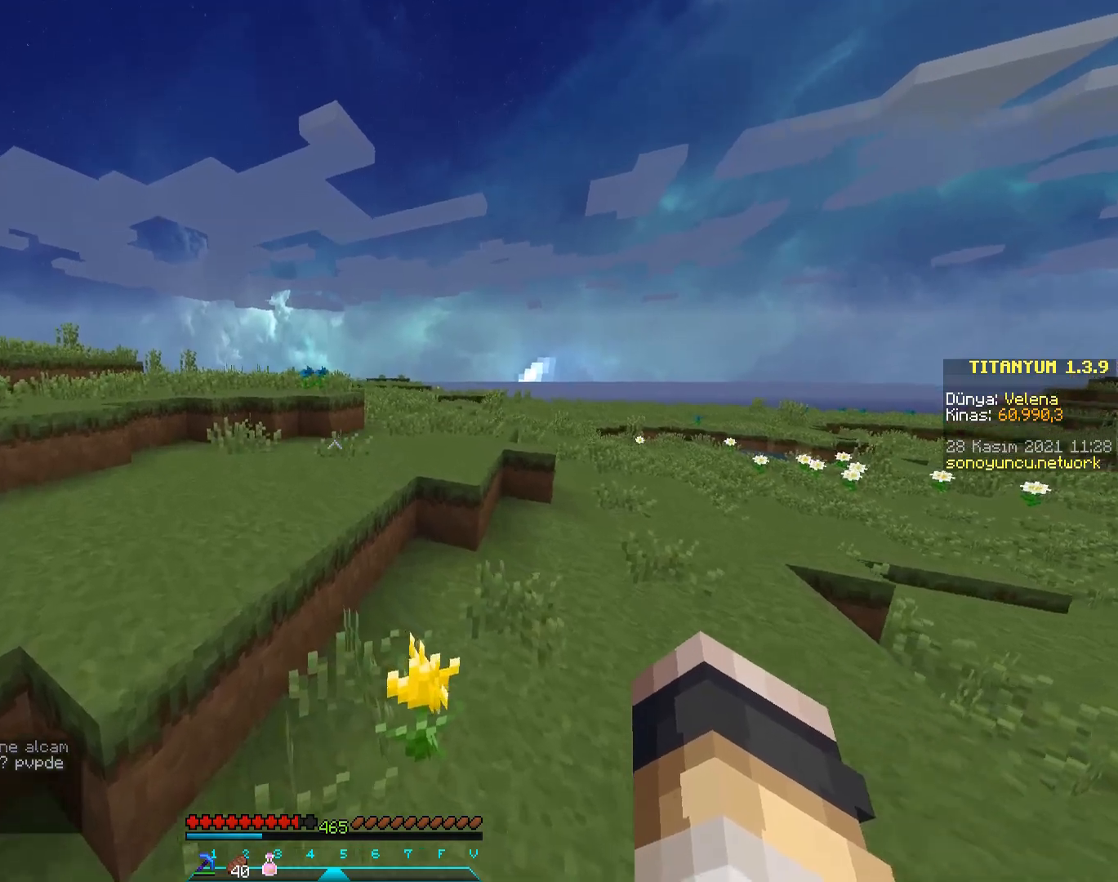
{"keys": ["a"], "mouse": [], "events": [[150, "space", "down"], [350, "space", "up"], [367, "w", "up"]]}
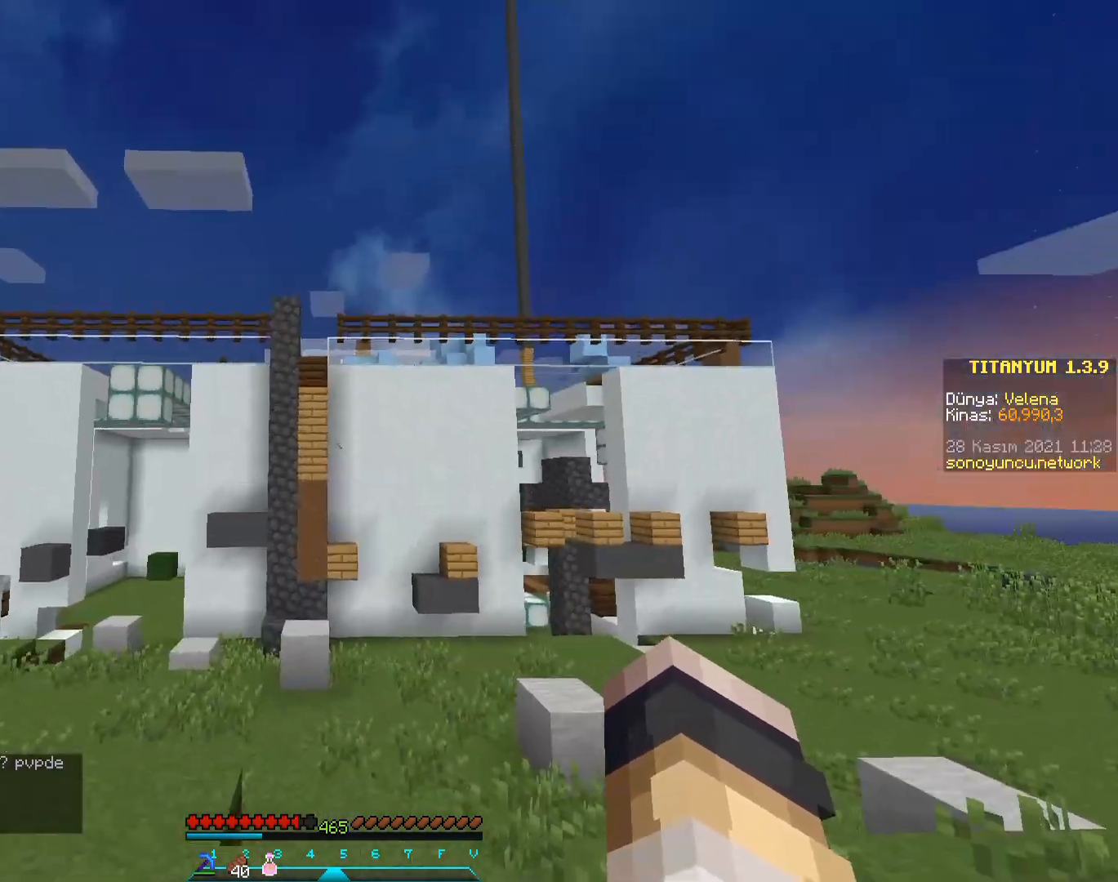
{"keys": ["a"], "mouse": [], "events": []}
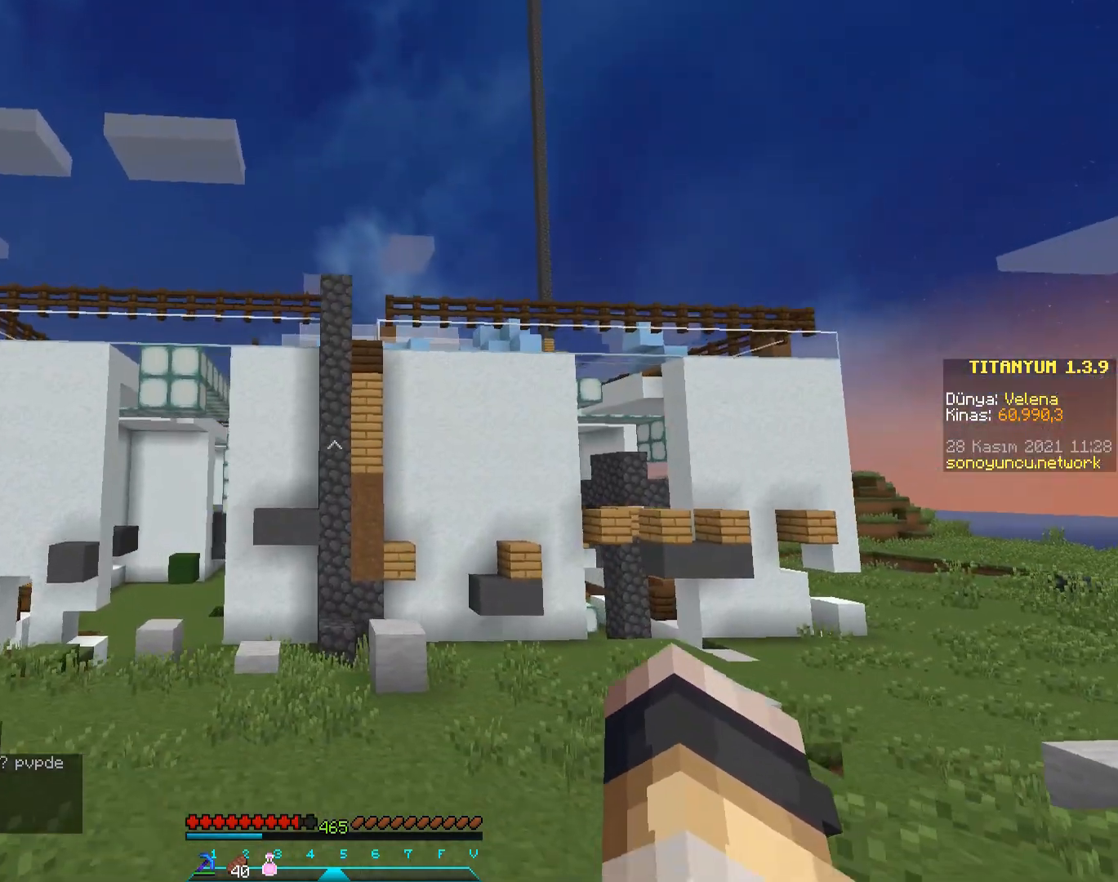
{"keys": [], "mouse": ["right"], "events": [[33, "a", "up"], [350, "mouse_right", "down"]]}
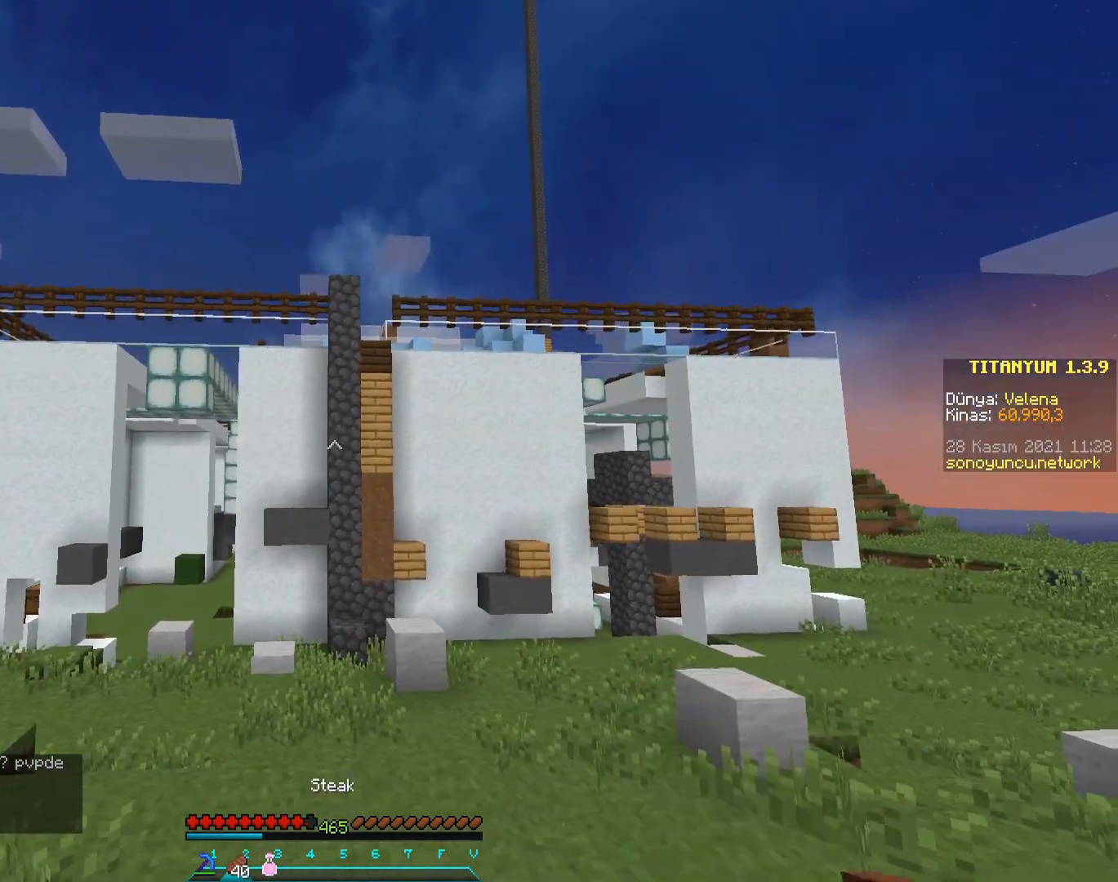
{"keys": ["d", "w"], "mouse": [], "events": [[50, "d", "down"], [417, "mouse_right", "up"], [451, "w", "down"]]}
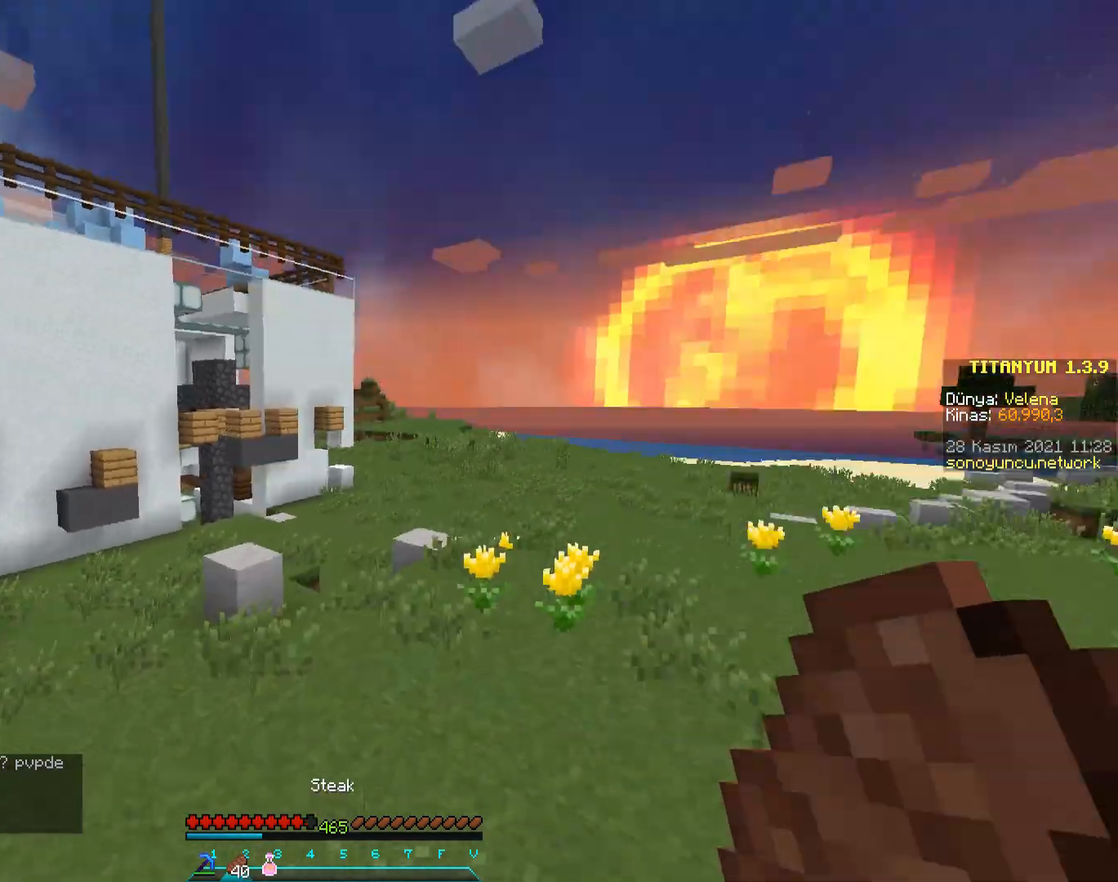
{"keys": ["d", "w"], "mouse": [], "events": []}
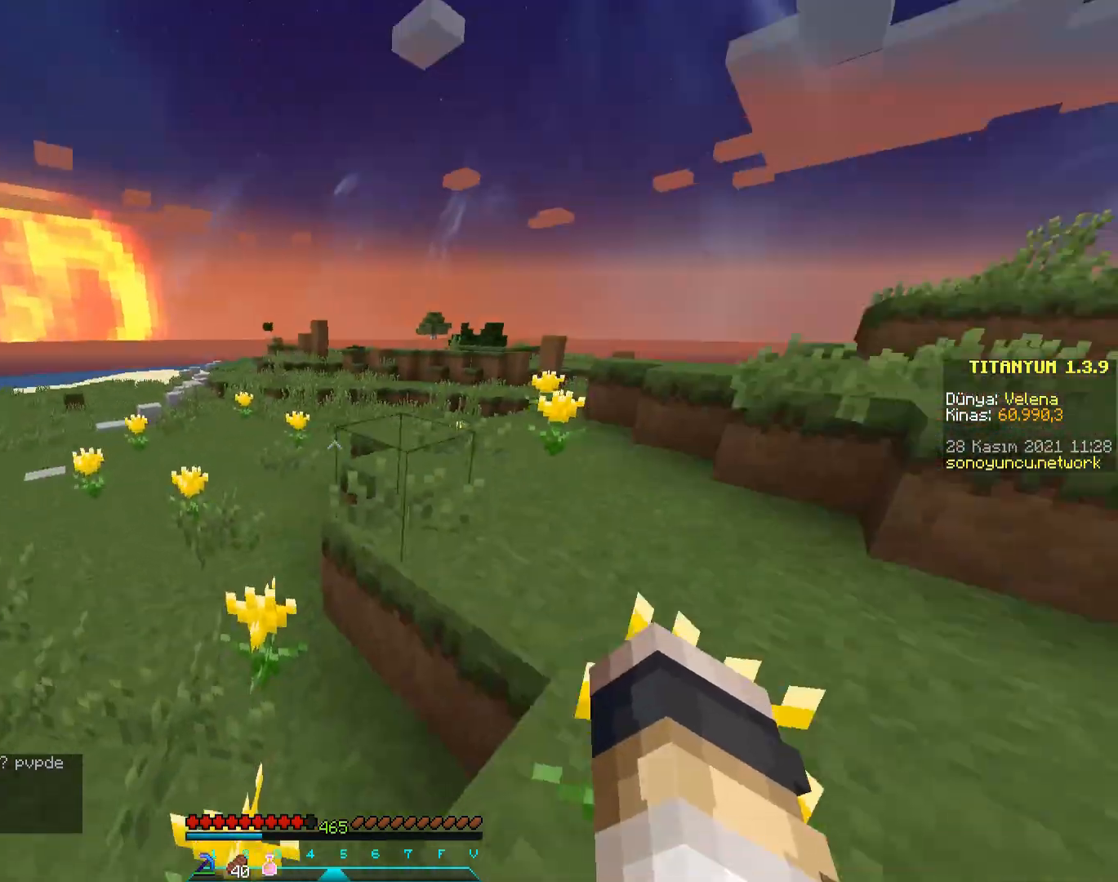
{"keys": ["space", "w"], "mouse": [], "events": [[50, "d", "up"], [384, "space", "down"]]}
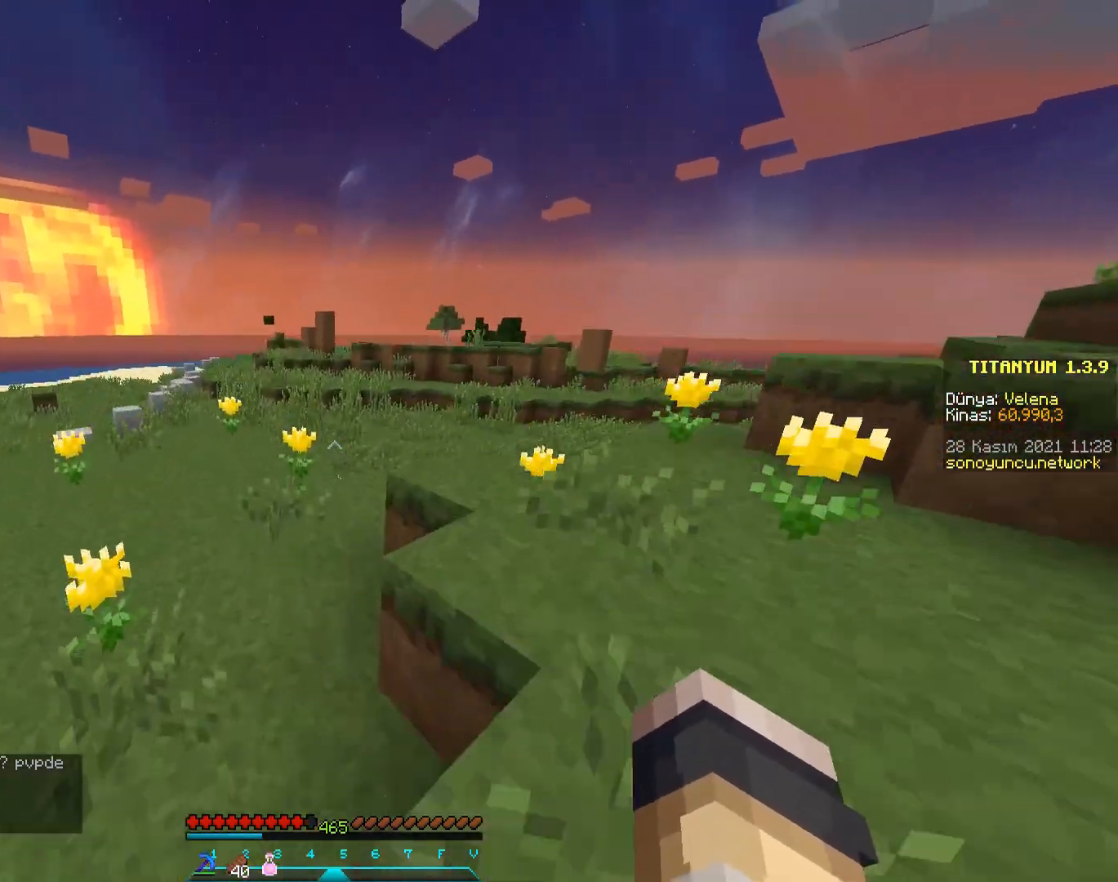
{"keys": ["space", "w"], "mouse": [], "events": []}
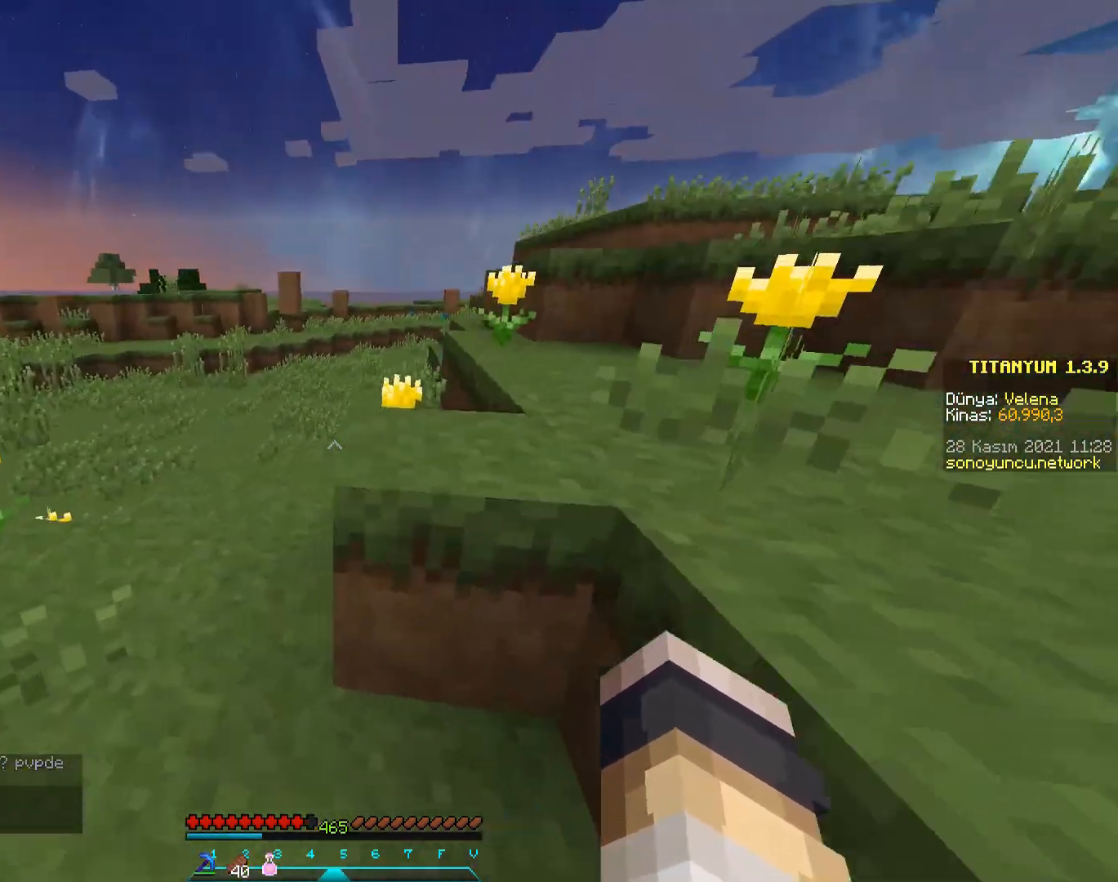
{"keys": ["space", "w"], "mouse": [], "events": []}
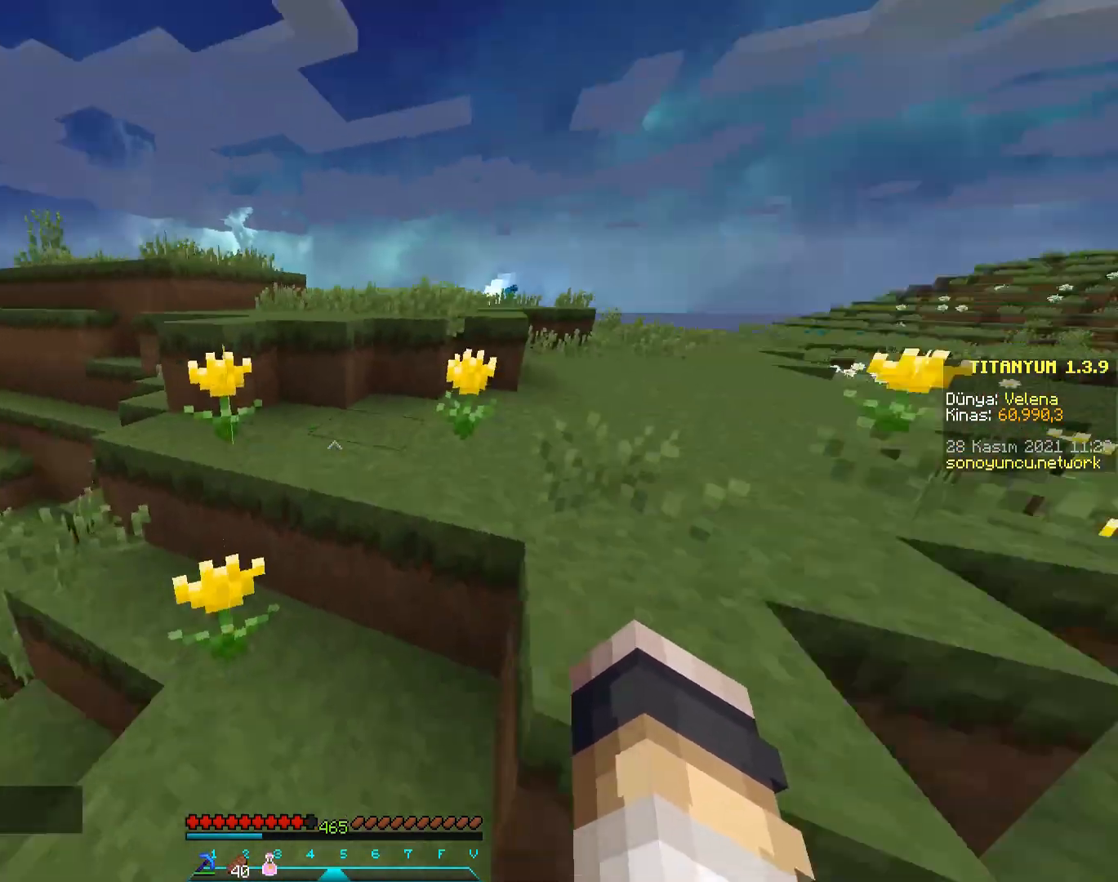
{"keys": ["w"], "mouse": [], "events": [[434, "space", "up"]]}
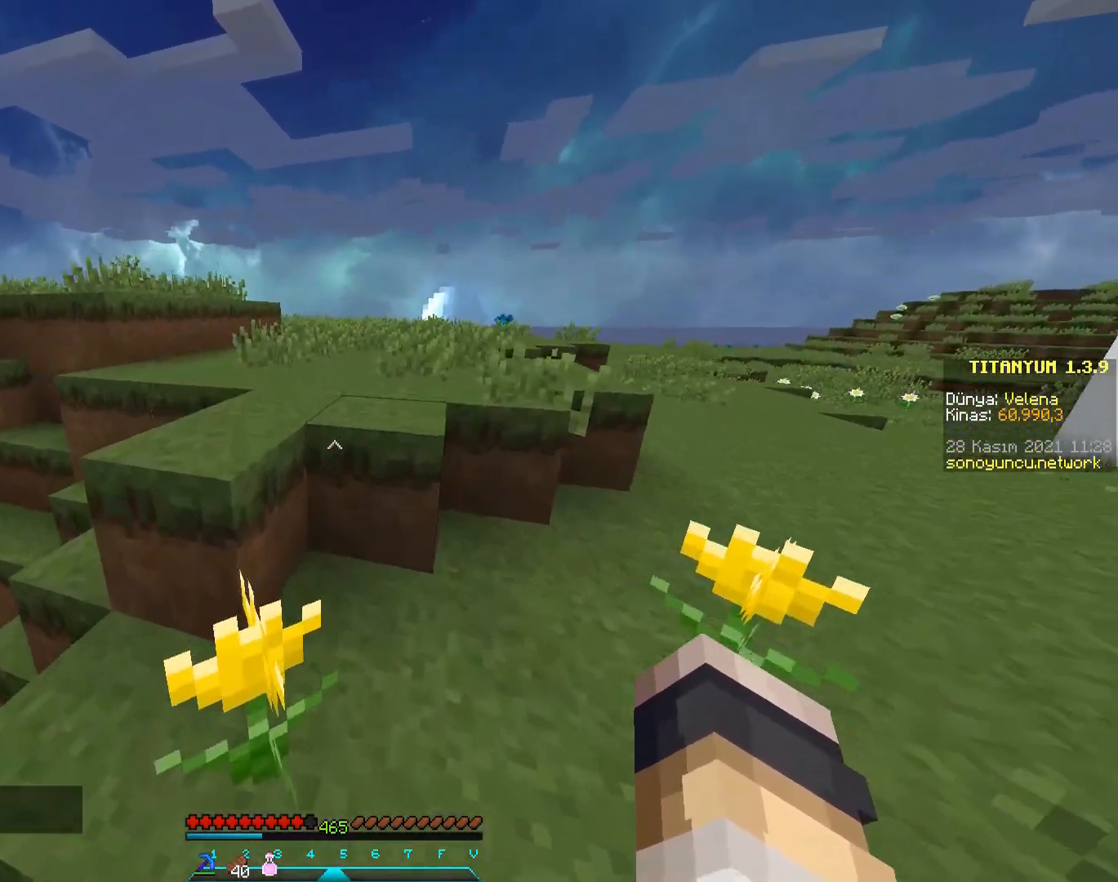
{"keys": ["space", "w"], "mouse": [], "events": [[83, "space", "down"]]}
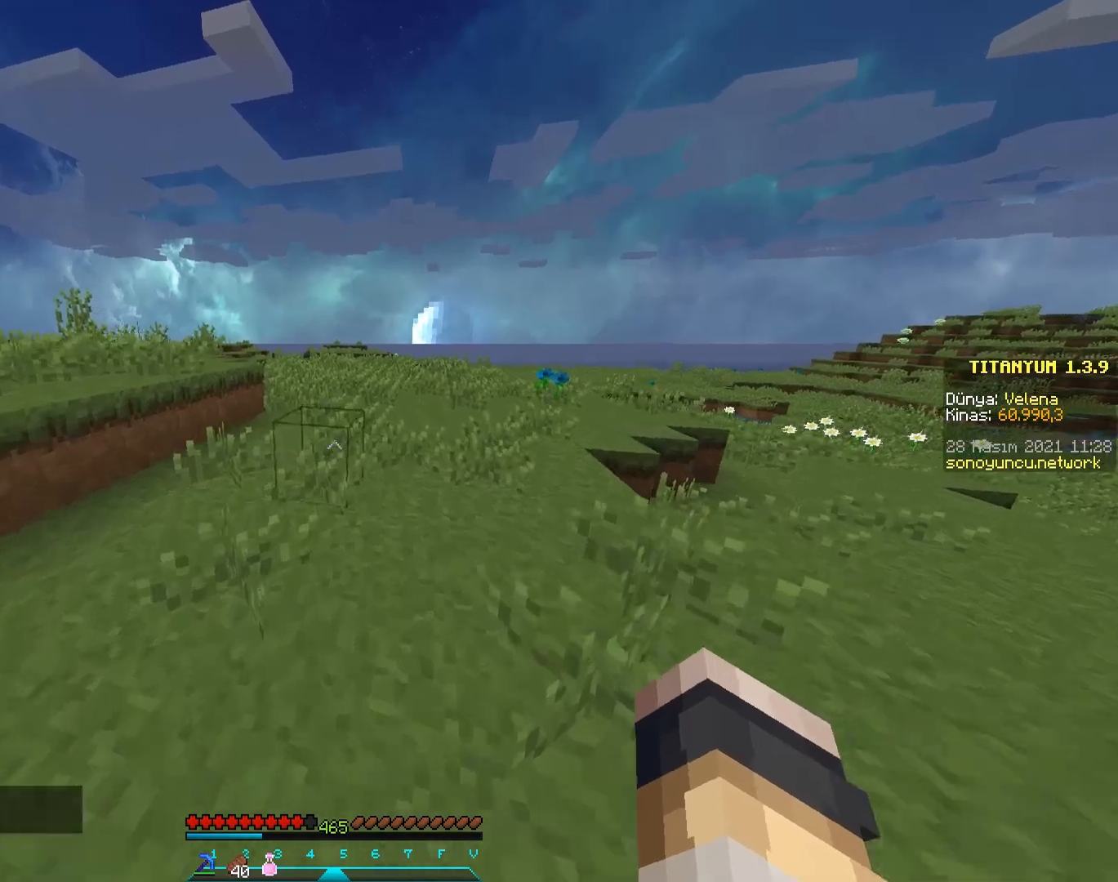
{"keys": ["w"], "mouse": [], "events": [[400, "space", "up"]]}
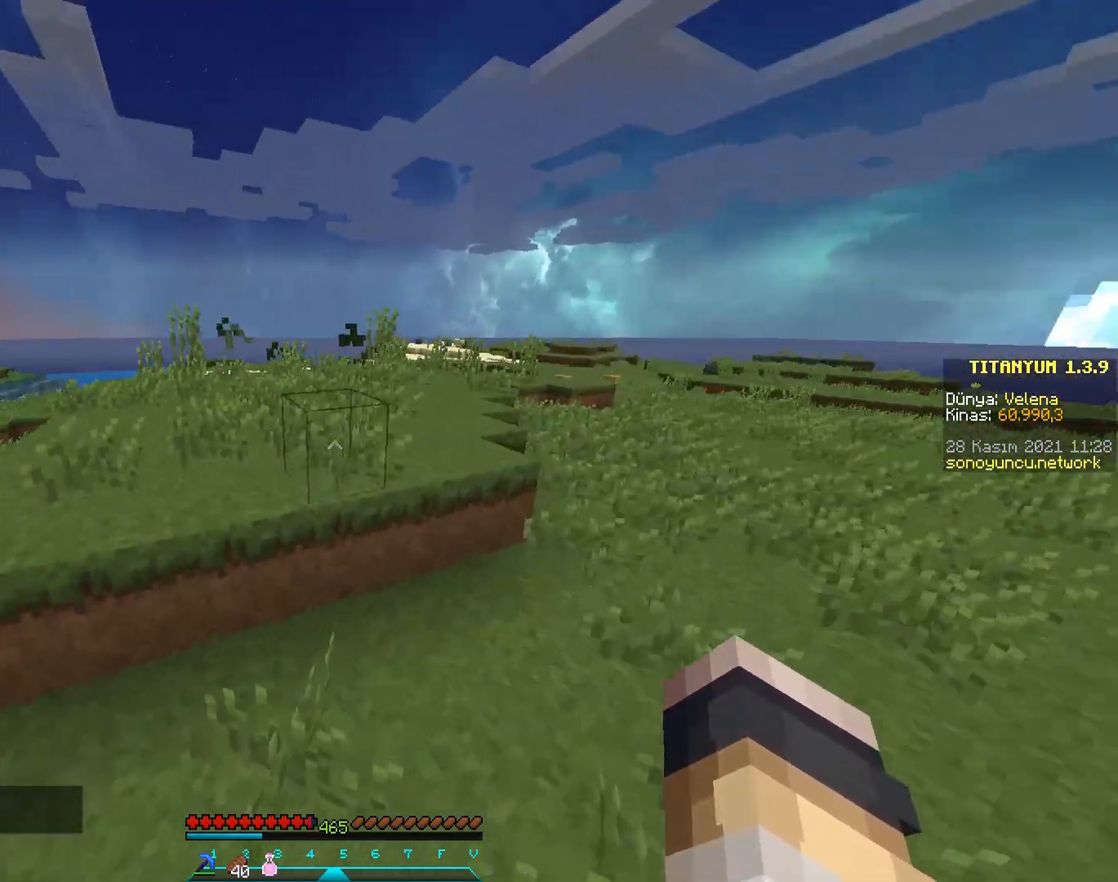
{"keys": ["space", "w"], "mouse": [], "events": [[233, "space", "down"]]}